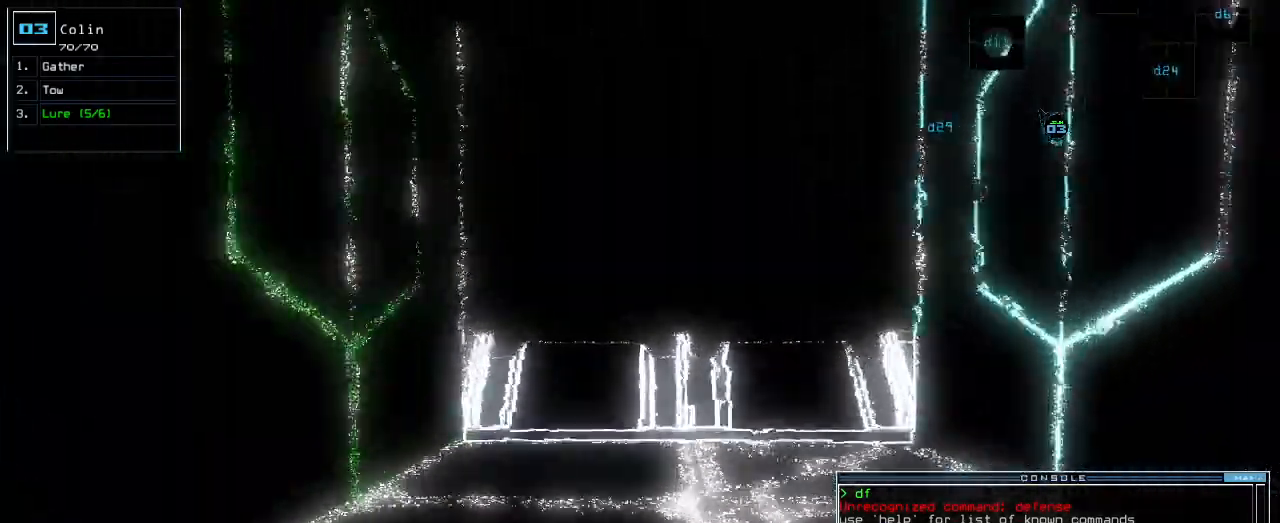
Gameplay with keyboard; each line is a JSON object with the keys held at the frame after it. "events" lists presses ("down") and releases ("up") of ".", "0", "1", "2", "3", "4", "5", "6", "7", "8", "9", "a", "b", "backspace", "c", "caps_lock", "comma", "ctrl_l", "ctrl_r", "d", "down", "e", "equals", "escape", "f", "f1", "g", "h", "i", "j", "k", "l", "left", "m", "minus", "n", "o", "p", "q", "quote", "r", "return", "right", "s", "semicolon", "shift_l", "shift_r", "space", "t", "tab", "tilde", "u", "up", "v", "w", "x", "y" and "z" between this image and that frame as [ms after this image, input, new state], when the widget could be followed in between. No other keys are recorded. Mouse input is not recorded.
{"keys": ["down", "l"], "events": [[340, "up", "up"], [400, "down", "down"], [500, "l", "down"]]}
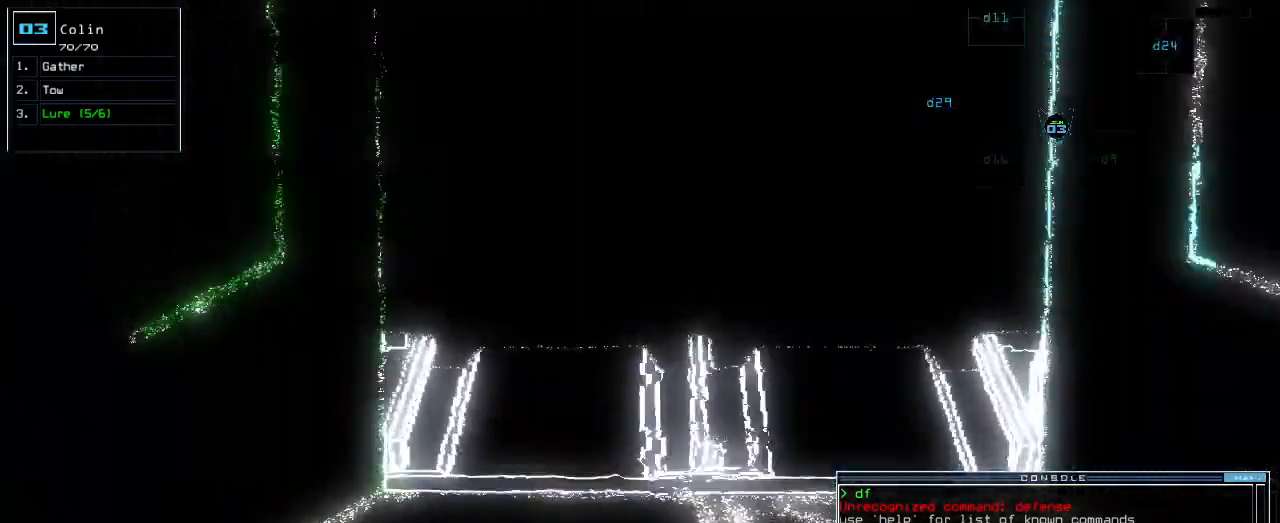
{"keys": ["return"], "events": [[60, "l", "up"], [440, "return", "down"], [500, "down", "up"]]}
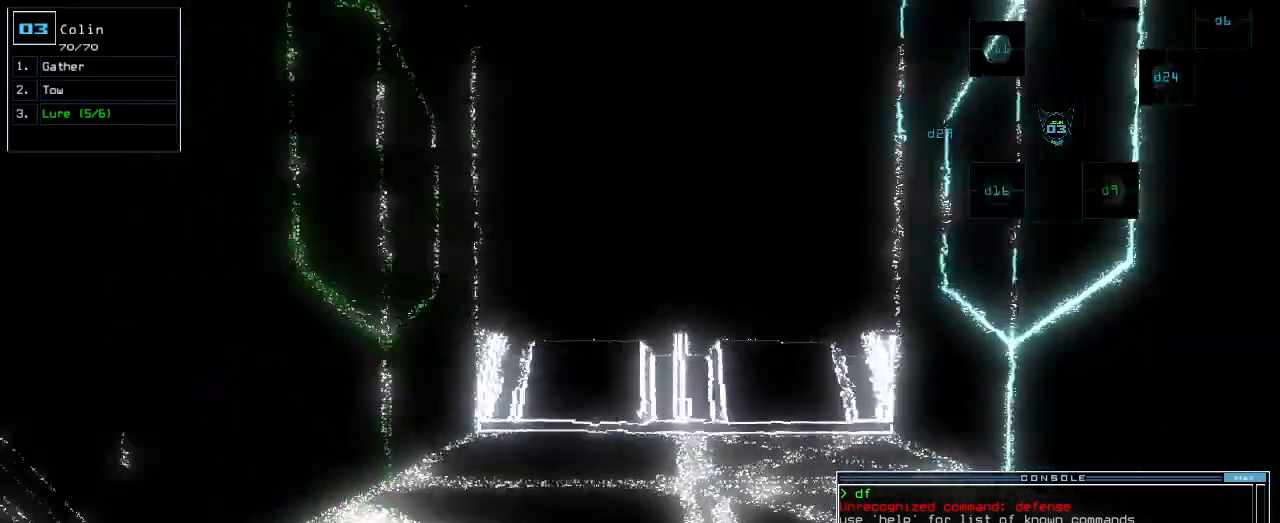
{"keys": [], "events": [[20, "space", "down"], [40, "return", "up"], [100, "space", "up"]]}
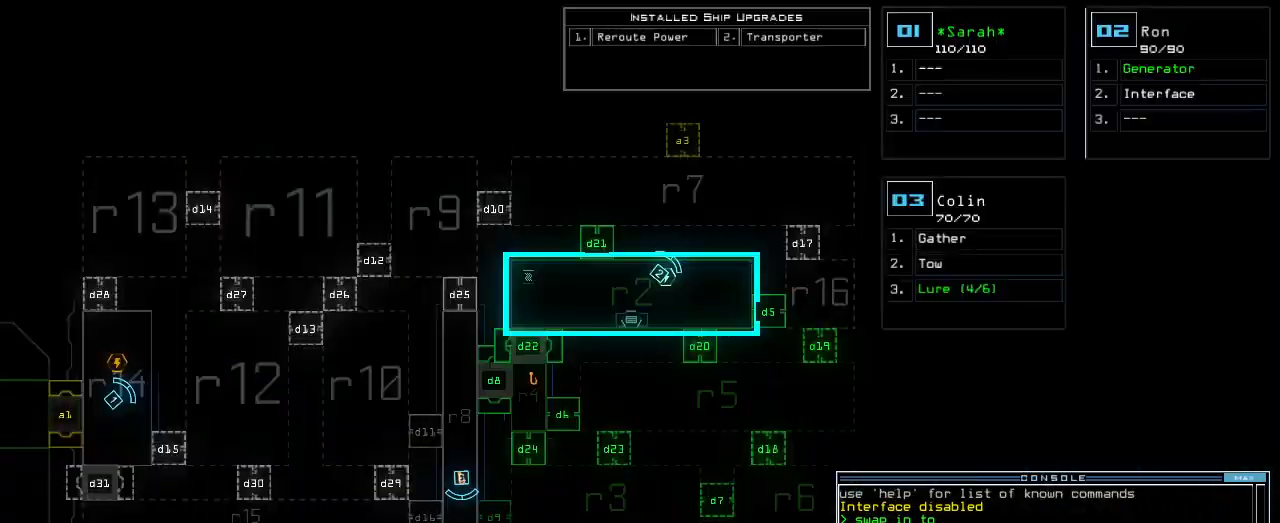
{"keys": [], "events": []}
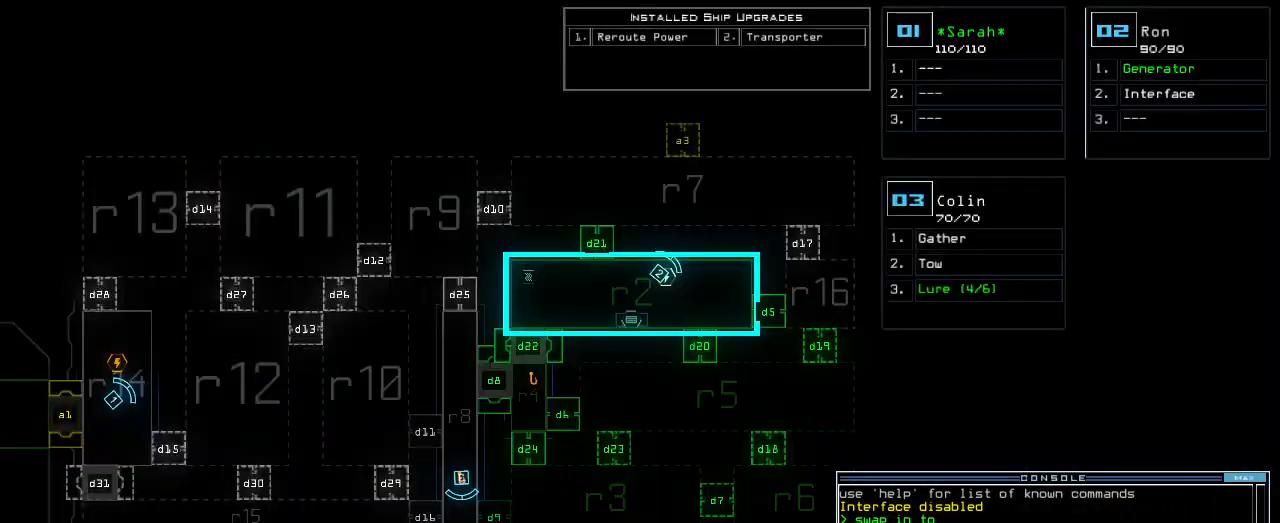
{"keys": ["up"], "events": [[280, "space", "down"], [360, "d", "down"], [380, "space", "up"], [380, "up", "down"], [420, "d", "up"]]}
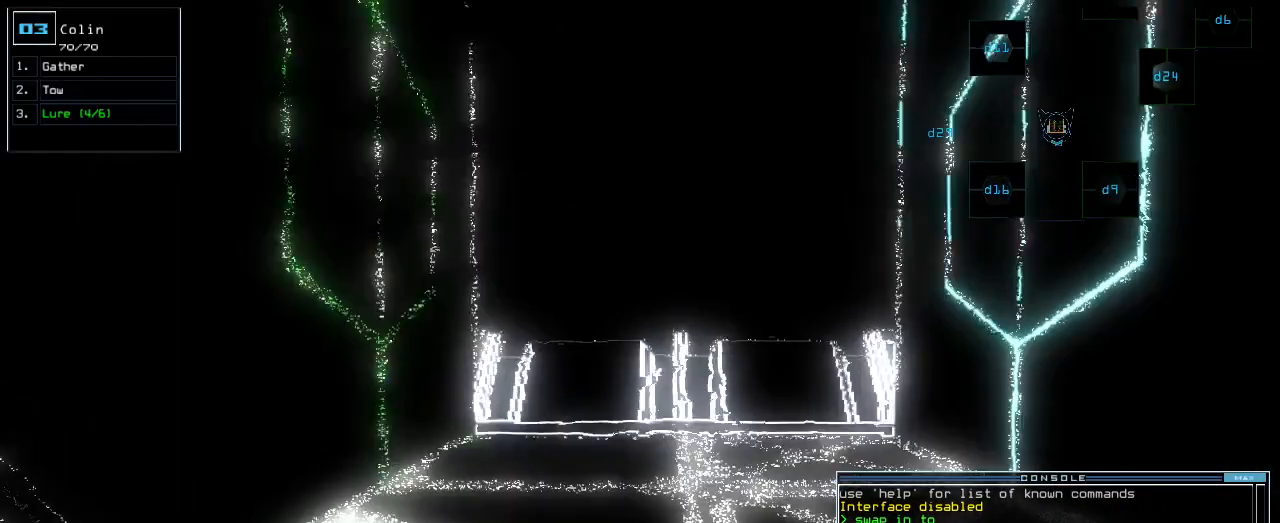
{"keys": ["left", "up"]}
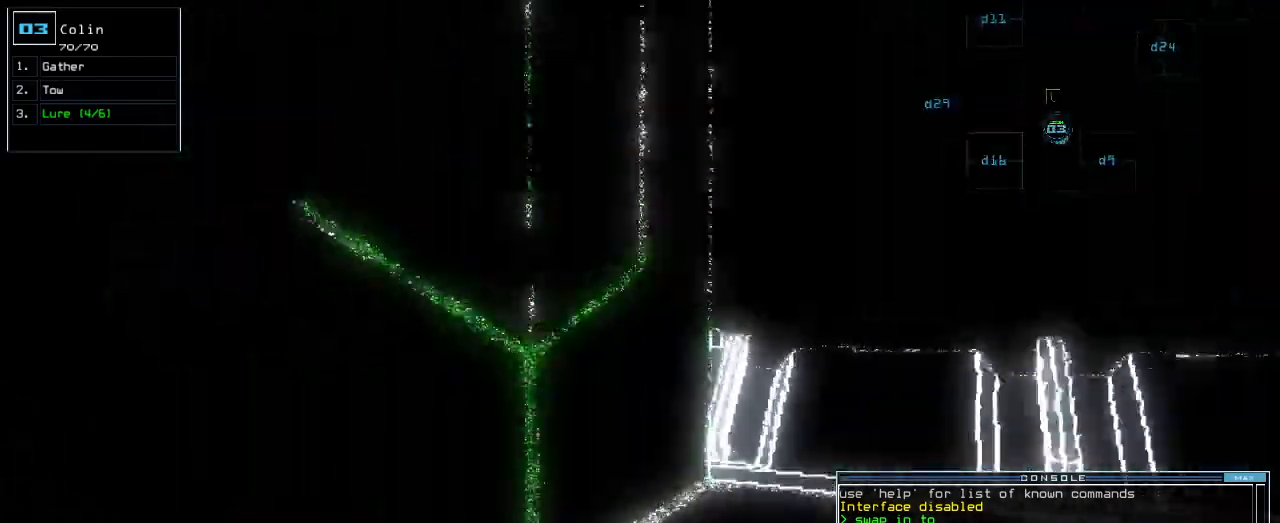
{"keys": ["left", "up"], "events": [[60, "return", "down"], [140, "left", "up"], [140, "return", "up"], [400, "left", "down"]]}
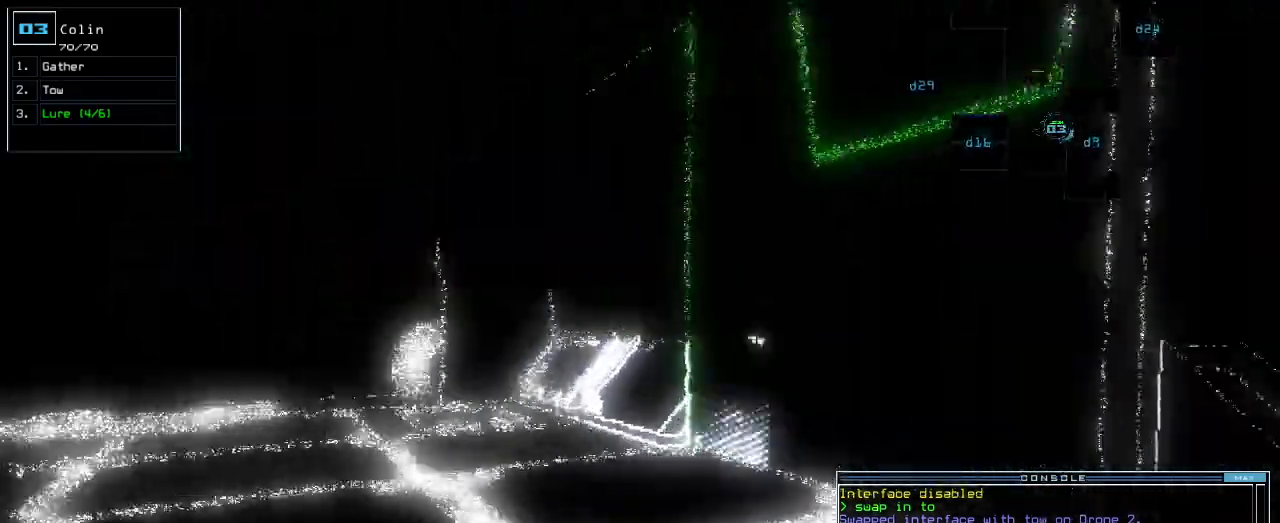
{"keys": ["up"]}
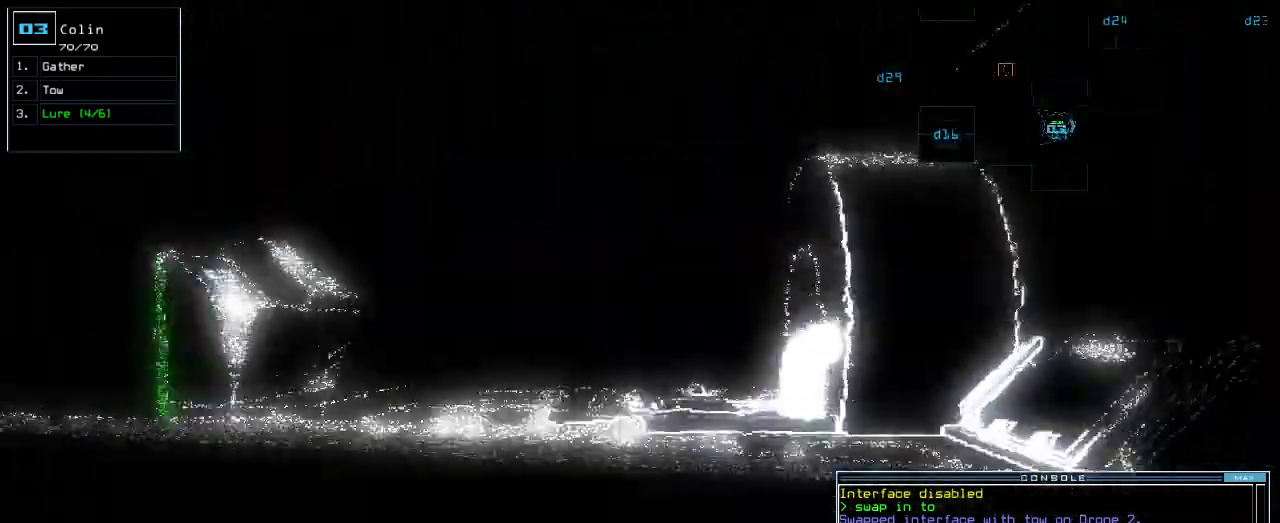
{"keys": ["up"], "events": []}
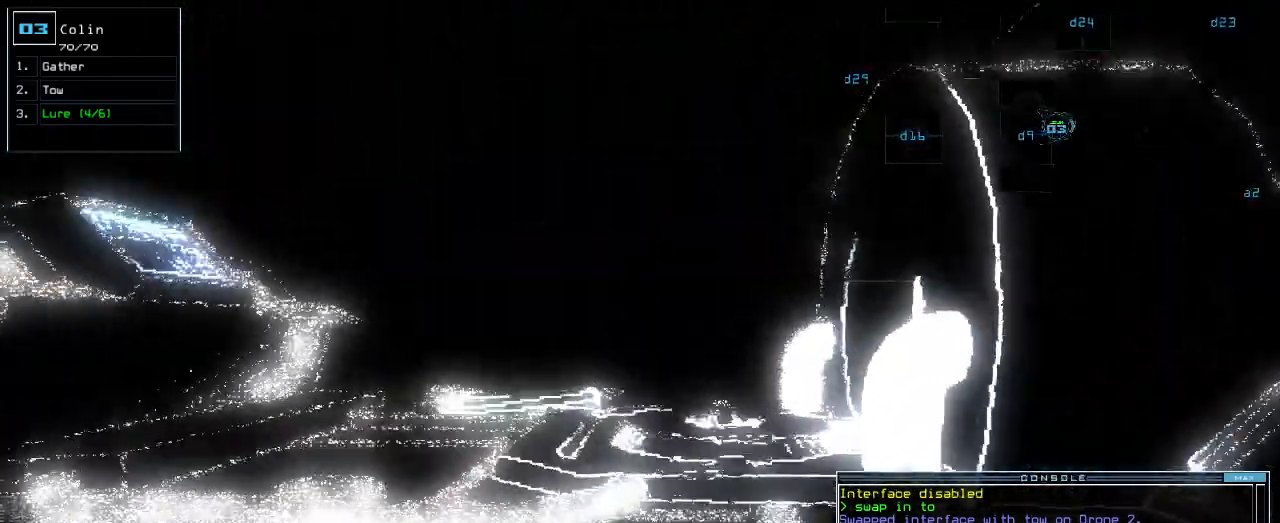
{"keys": [], "events": [[440, "up", "up"]]}
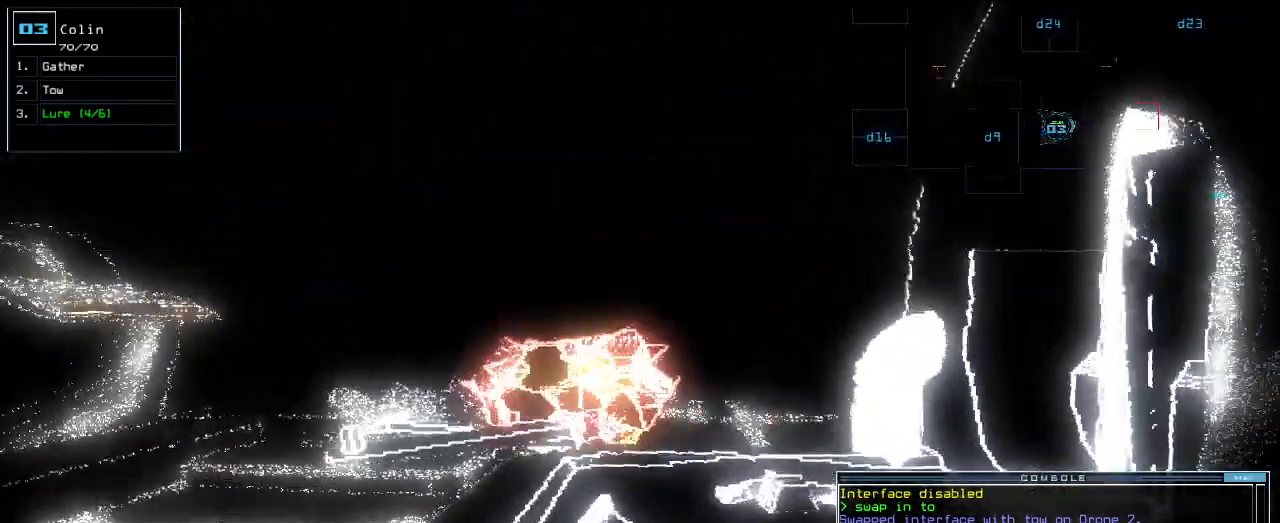
{"keys": ["down", "left"], "events": [[20, "down", "down"], [460, "left", "down"]]}
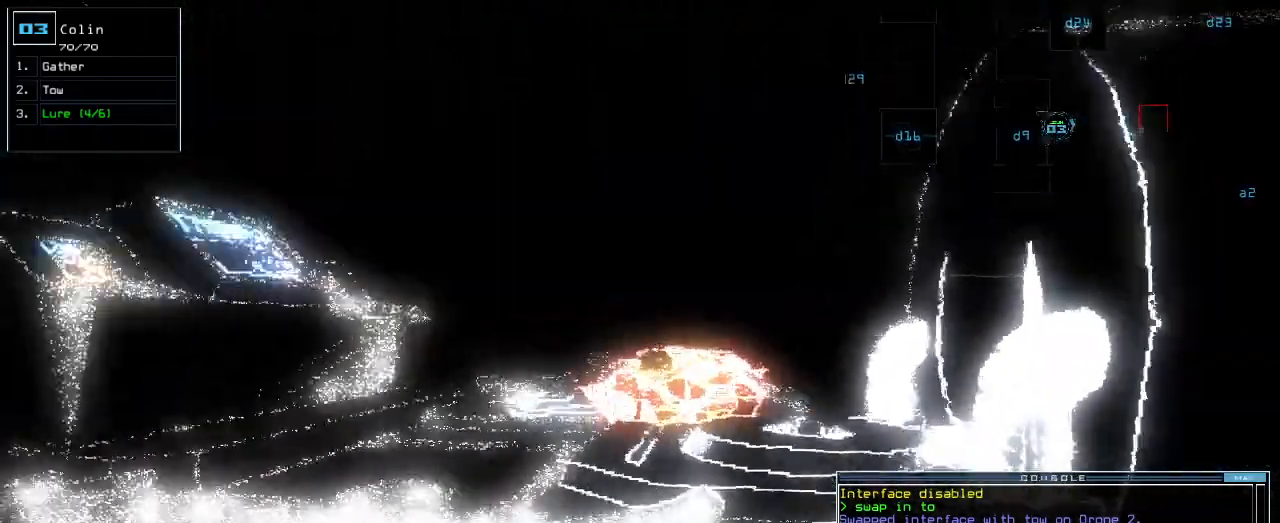
{"keys": ["down"]}
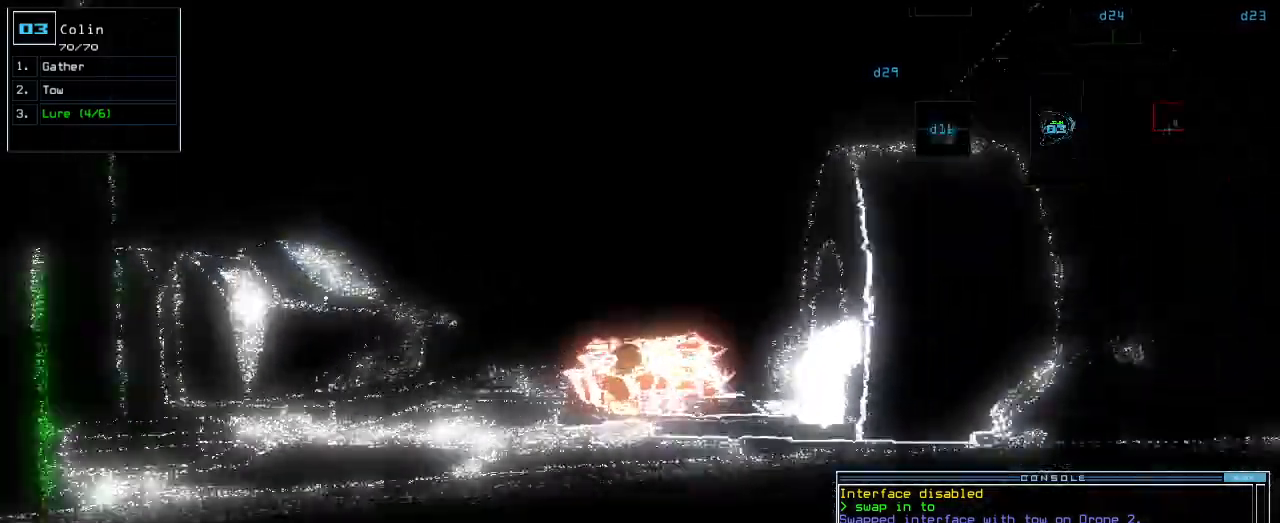
{"keys": ["down"]}
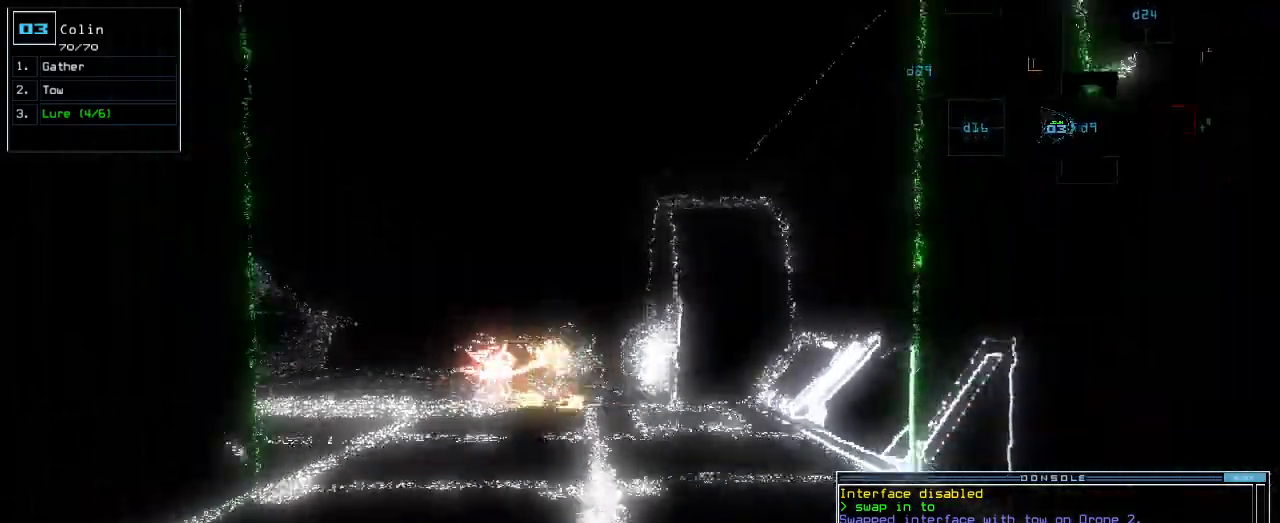
{"keys": [], "events": [[180, "c", "down"], [240, "c", "up"], [280, "c", "down"], [360, "c", "up"], [360, "return", "down"], [460, "return", "up"], [500, "down", "up"]]}